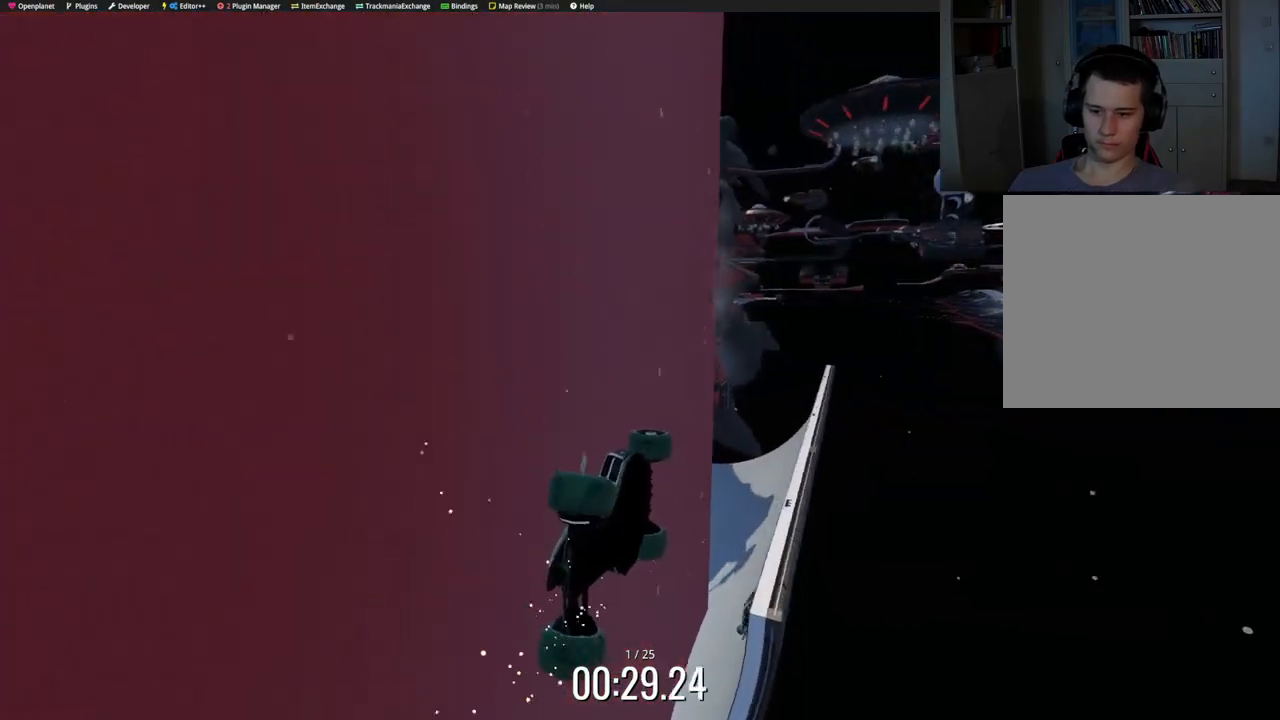
Gameplay with keyboard; each line is a JSON object with the keys held at the frame after it. "events" lists presses ("down") and releases ("up") of "down", "left", "right" and "up" between this image and that frame as [ms after this image, input, new state], when the widget could be followed in between. No other keys are recorded. Mouse input is not recorded.
{"keys": ["right", "up"], "events": [[217, "left", "up"], [383, "right", "down"]]}
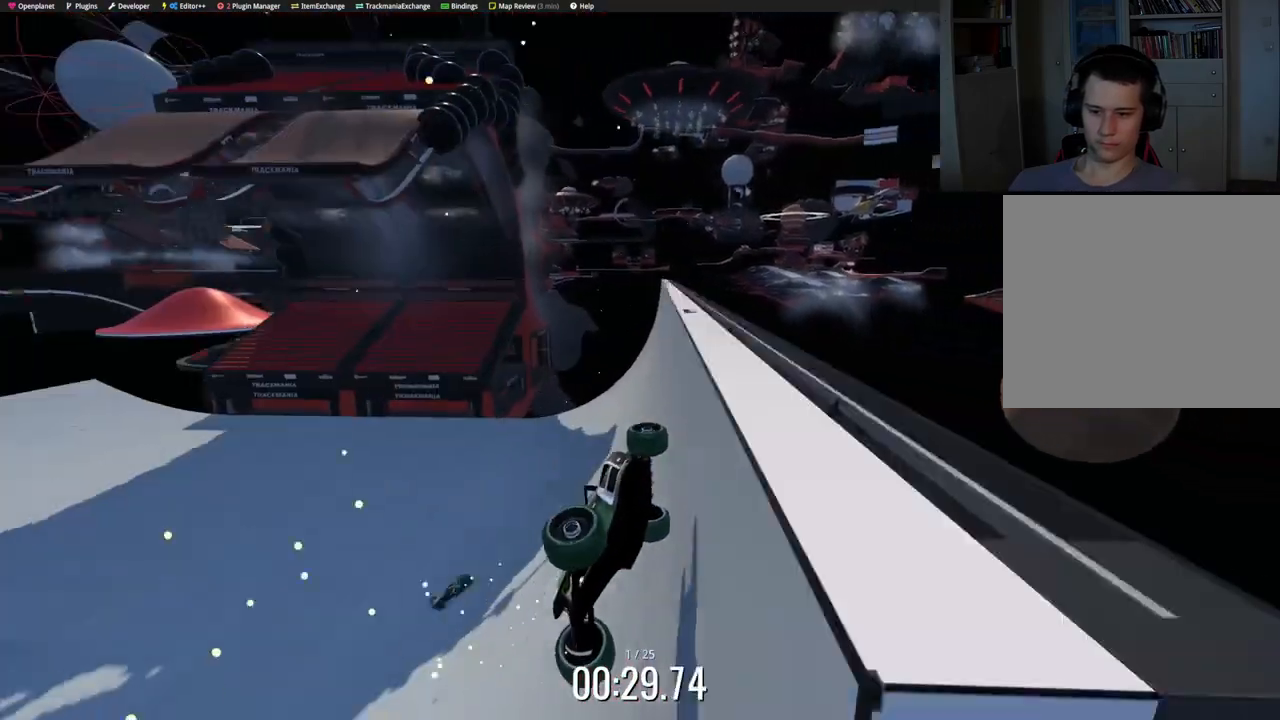
{"keys": ["right", "up"], "events": []}
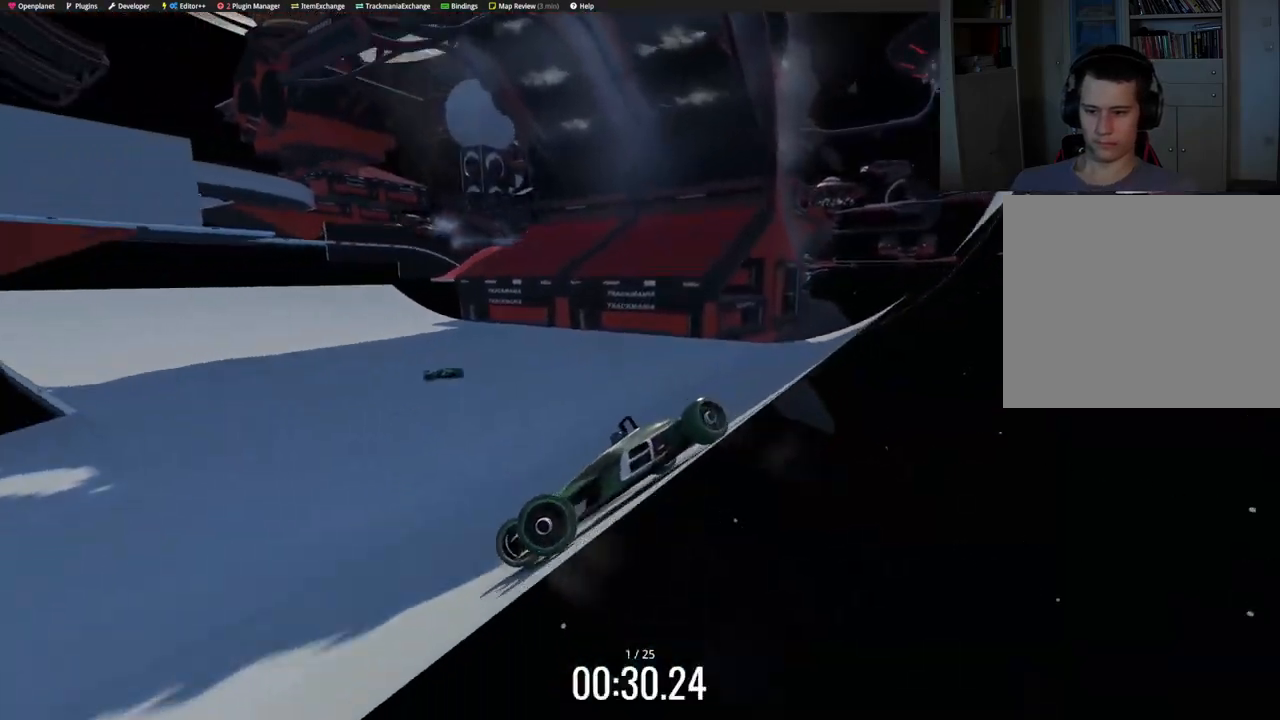
{"keys": ["right", "up"], "events": [[217, "down", "down"], [317, "down", "up"]]}
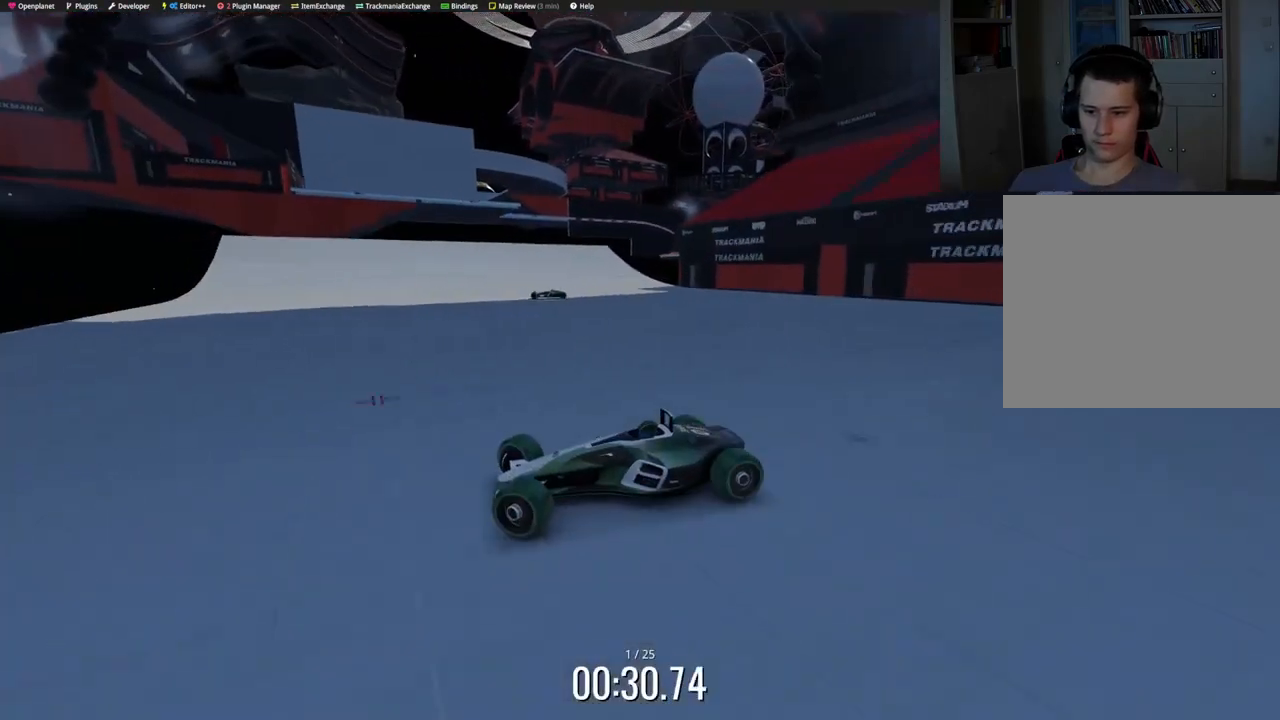
{"keys": ["right", "up"], "events": []}
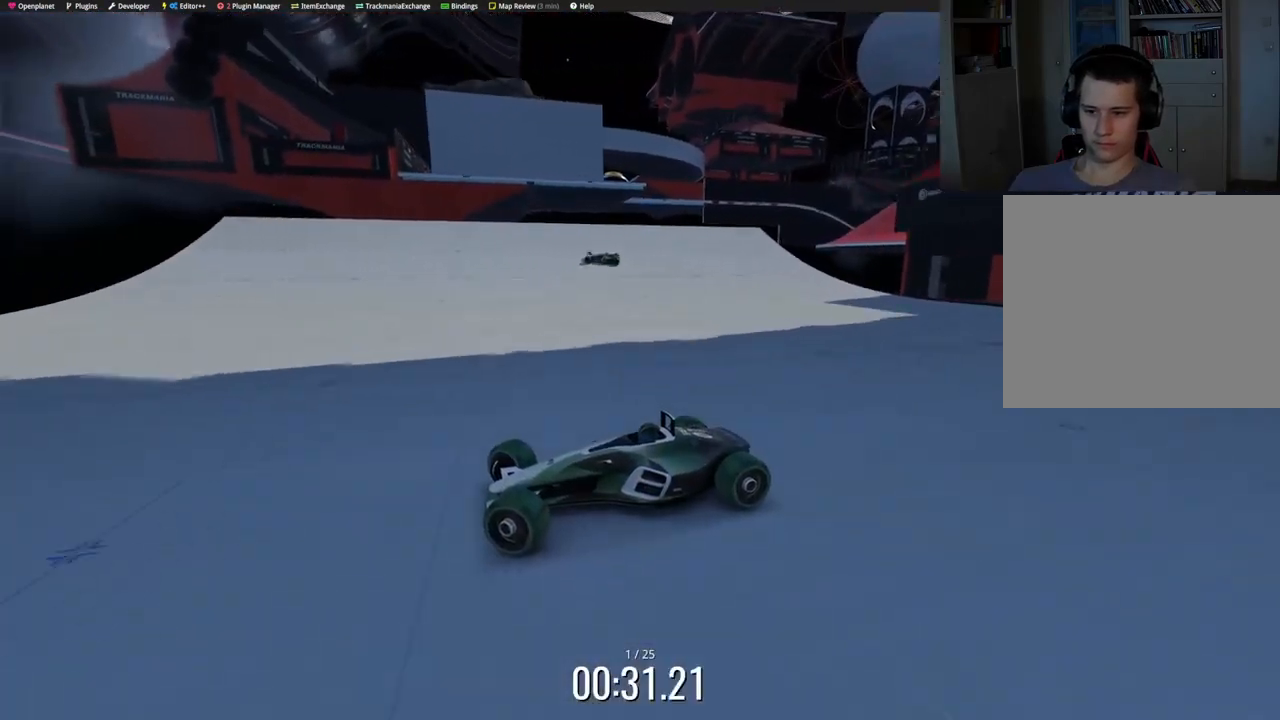
{"keys": ["right", "up"], "events": []}
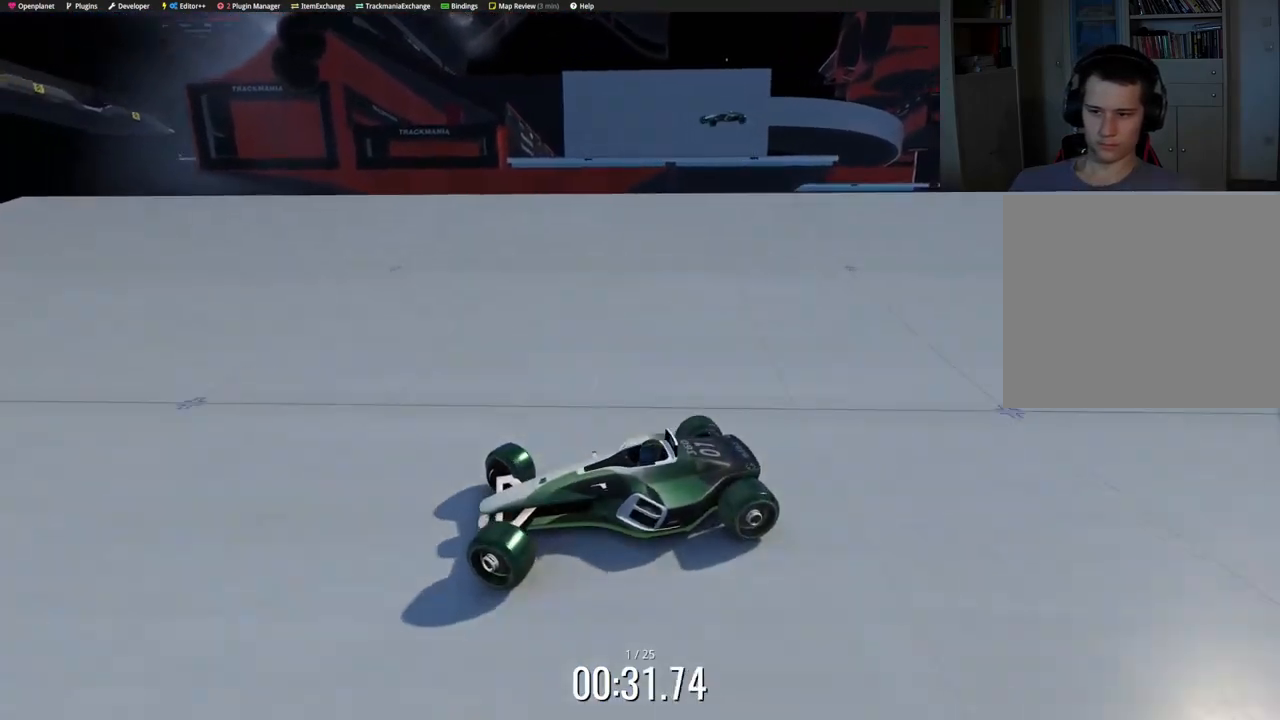
{"keys": ["right", "up"], "events": []}
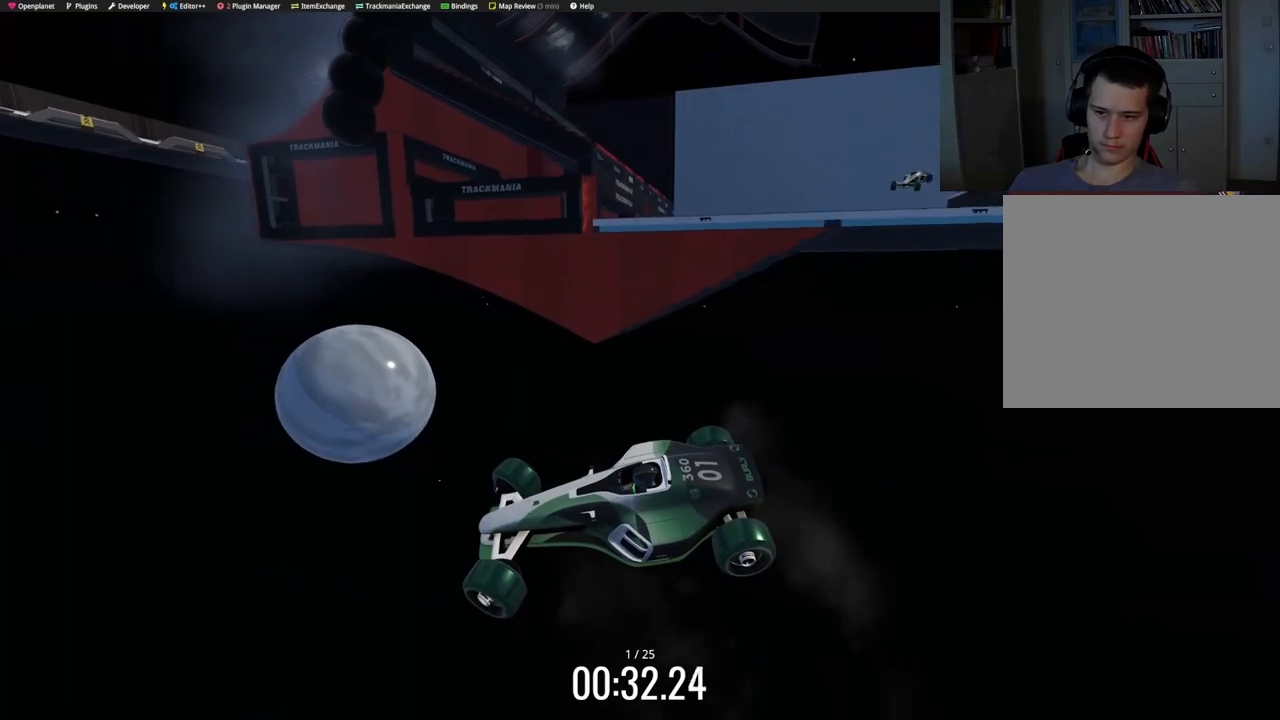
{"keys": ["right", "up"], "events": []}
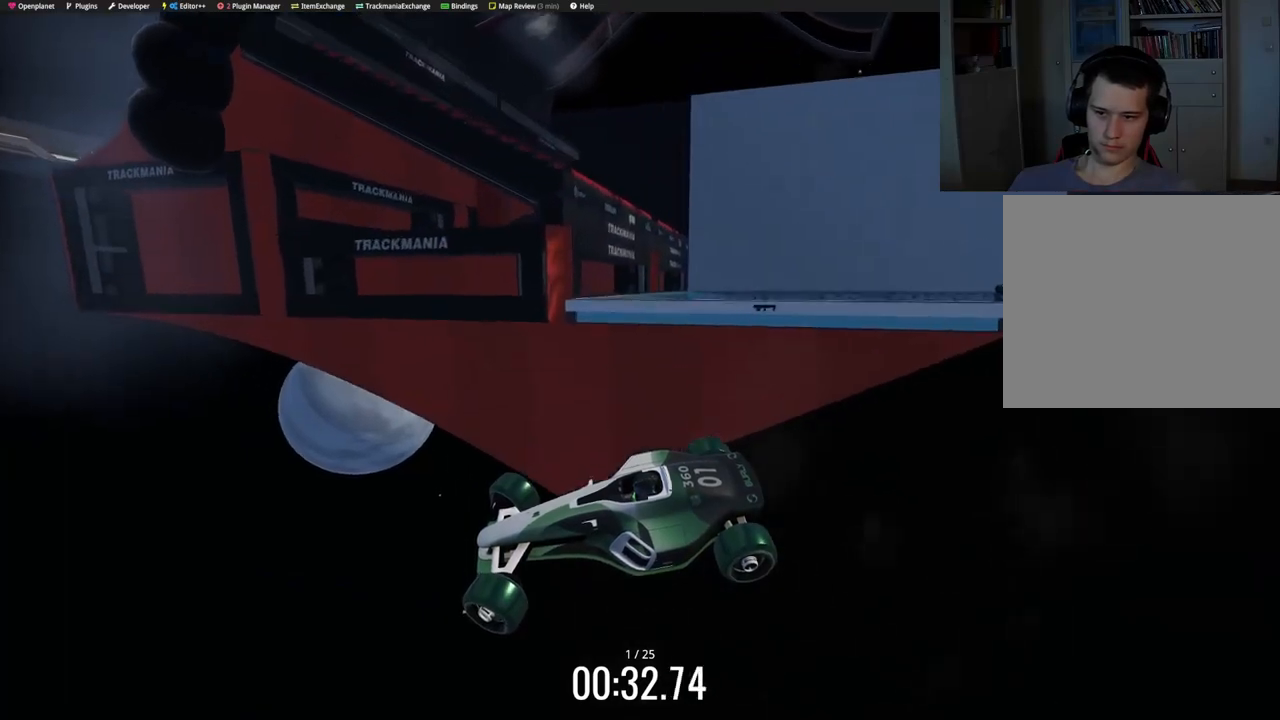
{"keys": ["left", "up"], "events": [[317, "right", "up"], [367, "left", "down"]]}
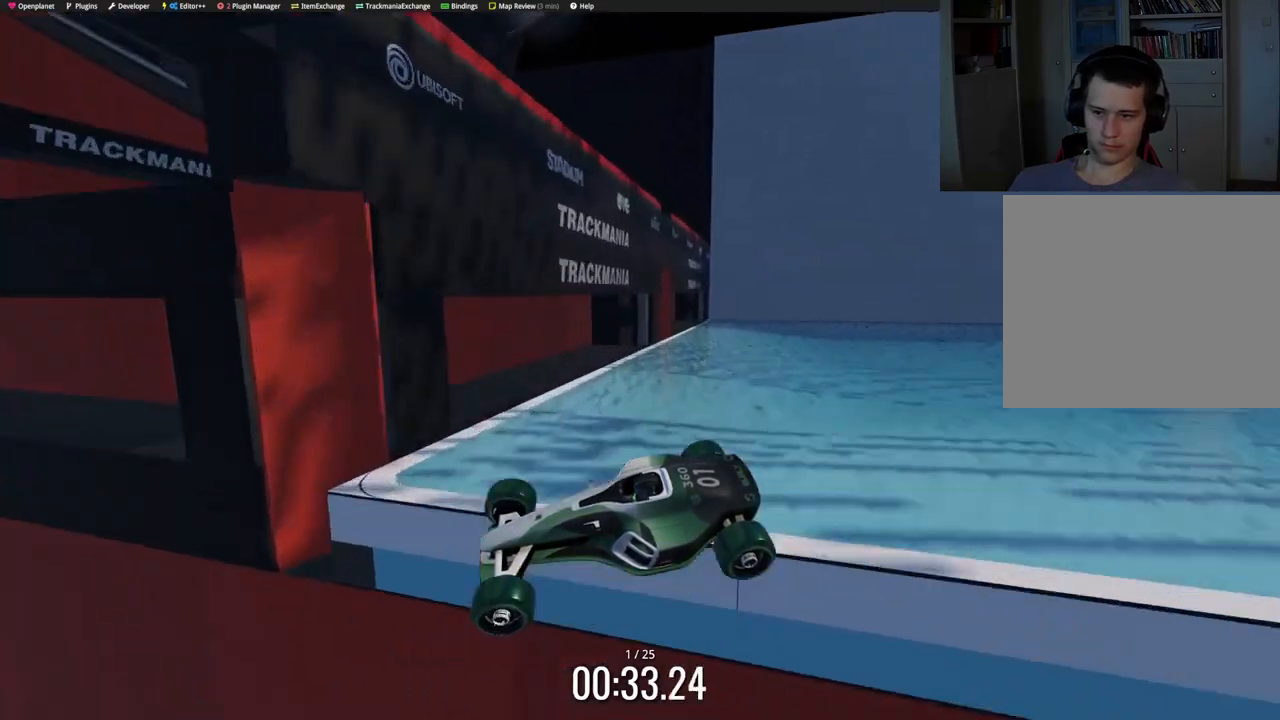
{"keys": ["left", "up"], "events": []}
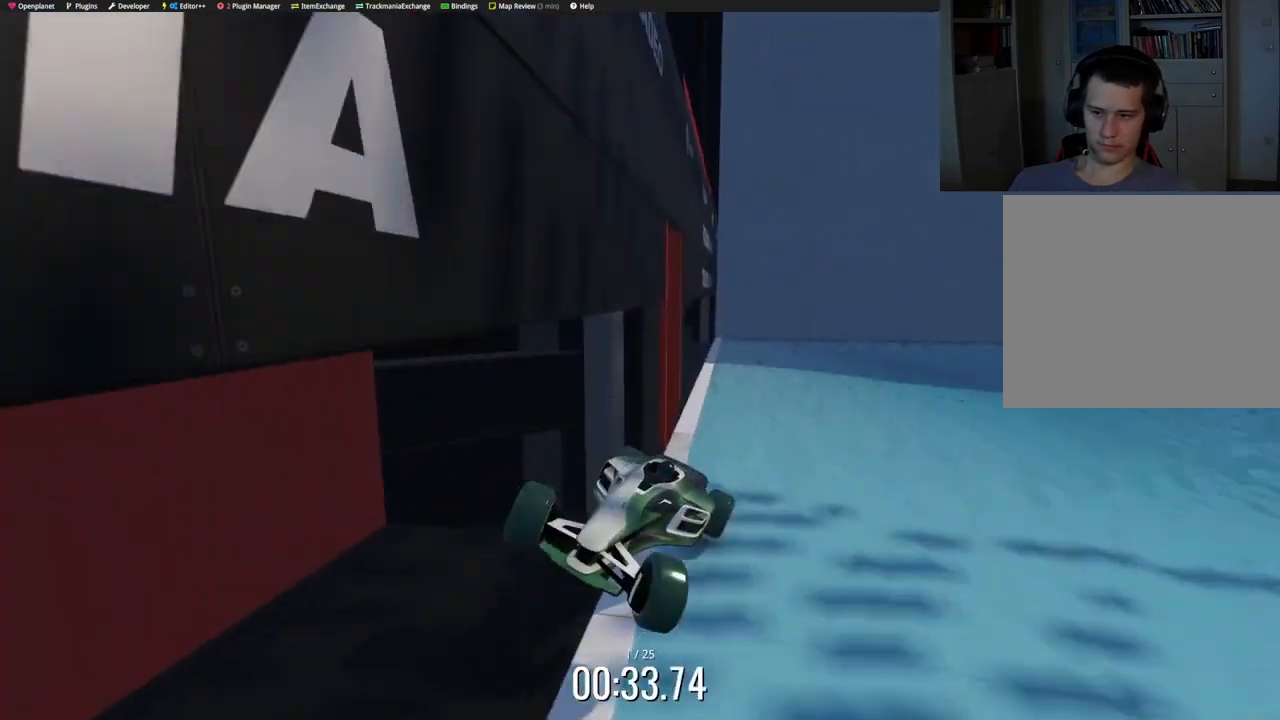
{"keys": ["left", "up"], "events": []}
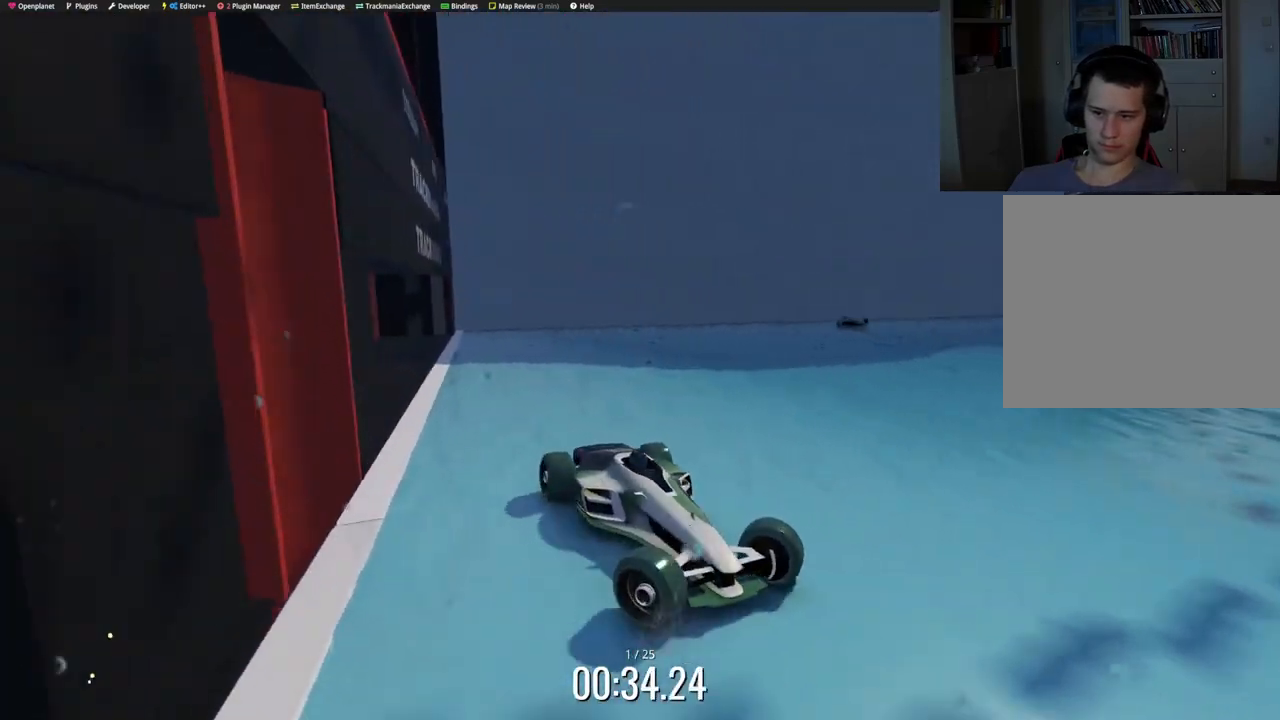
{"keys": ["left", "up"], "events": []}
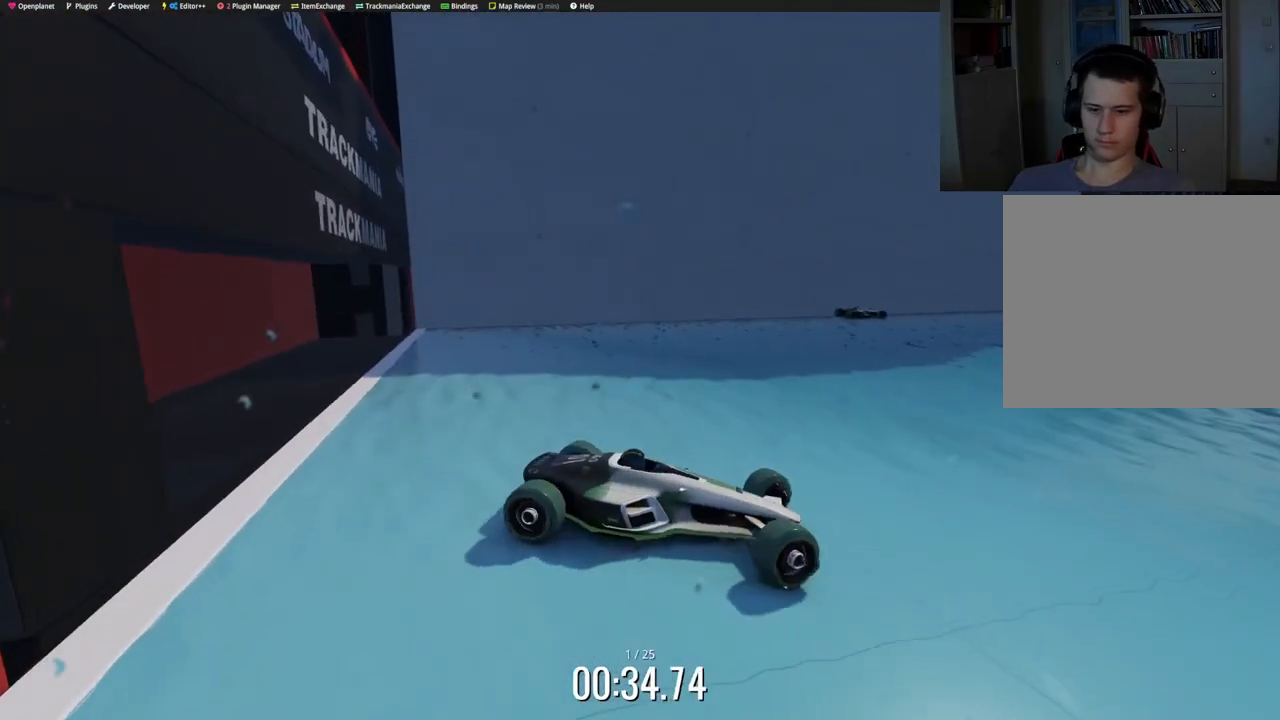
{"keys": ["up"], "events": [[433, "left", "up"]]}
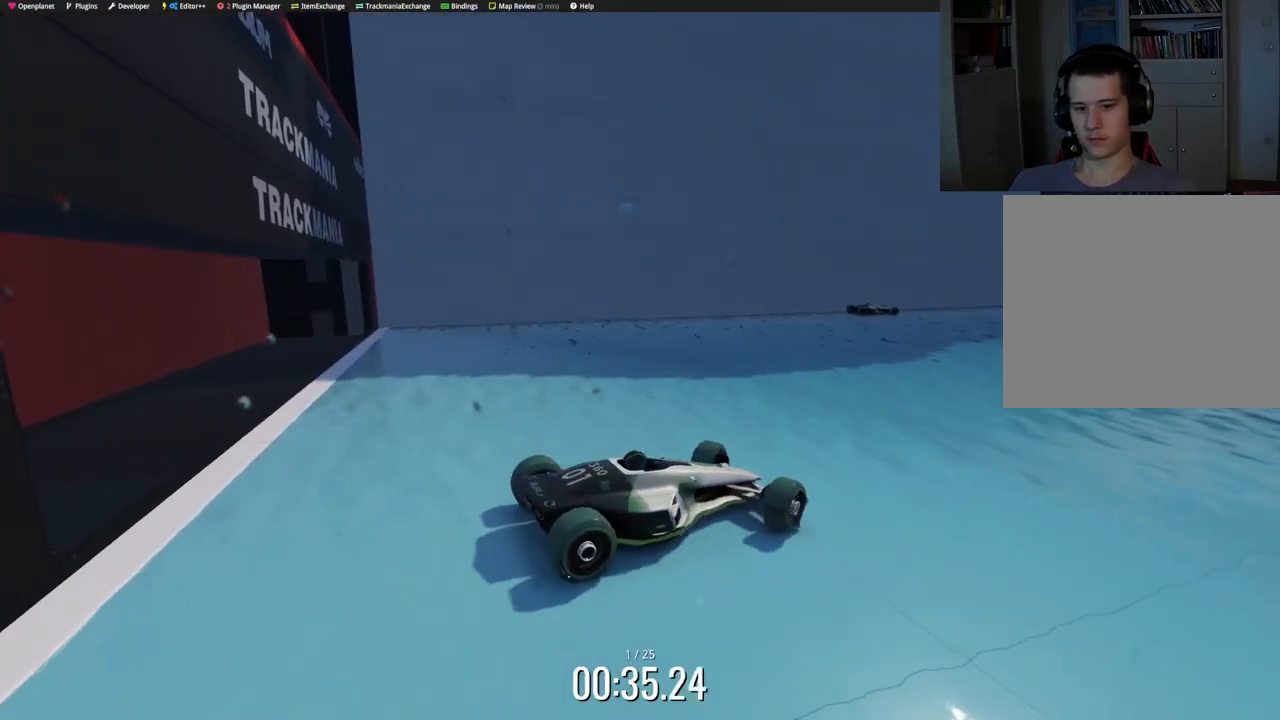
{"keys": ["up"], "events": []}
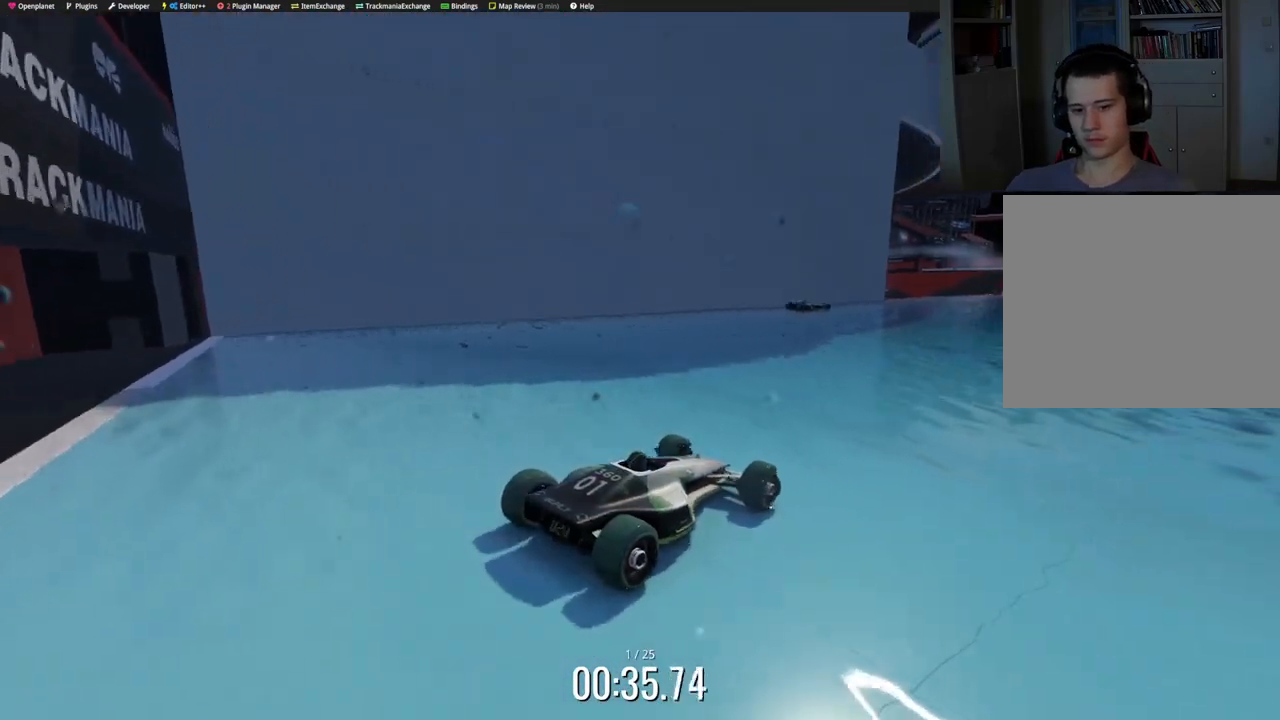
{"keys": ["up"], "events": []}
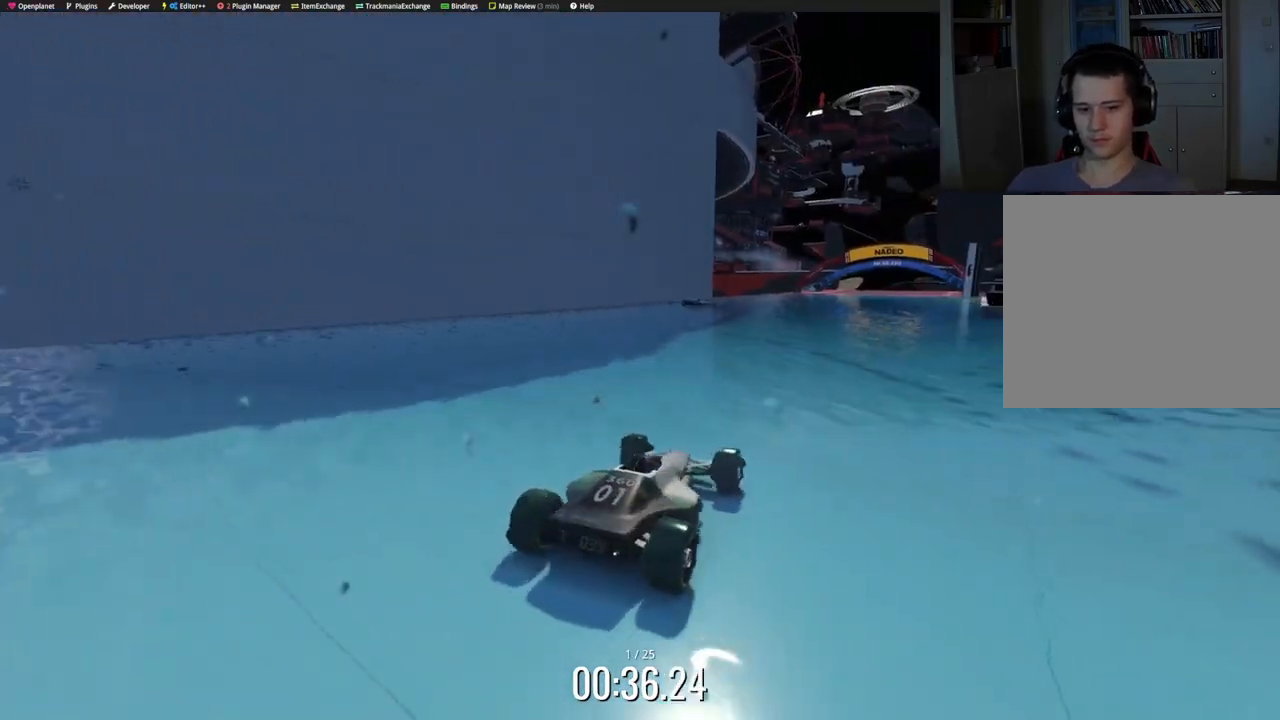
{"keys": ["up"], "events": []}
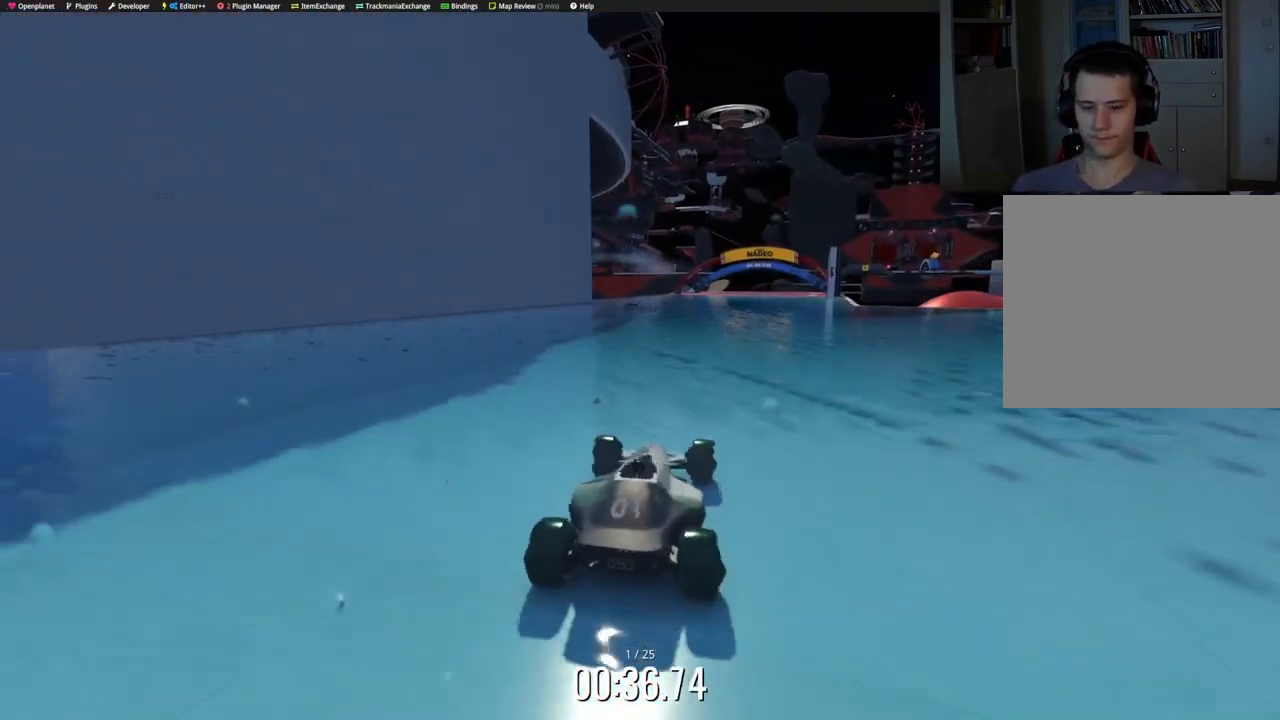
{"keys": ["up"], "events": []}
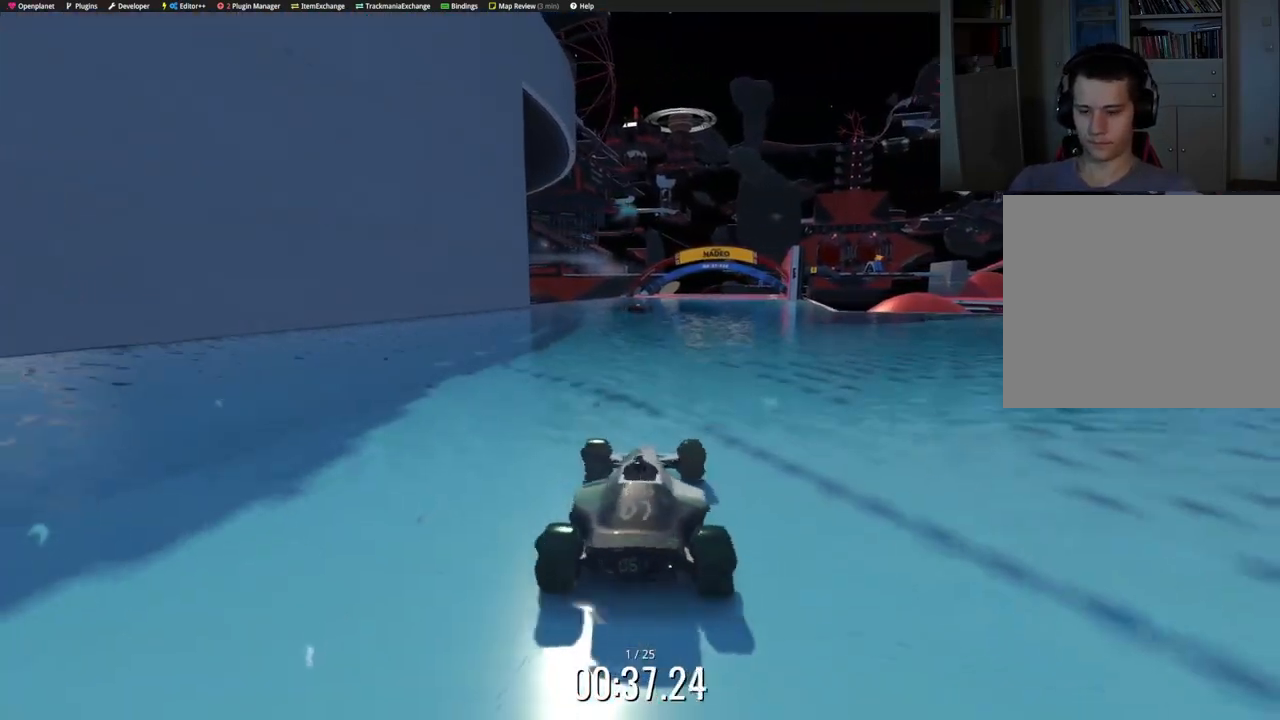
{"keys": ["up"], "events": []}
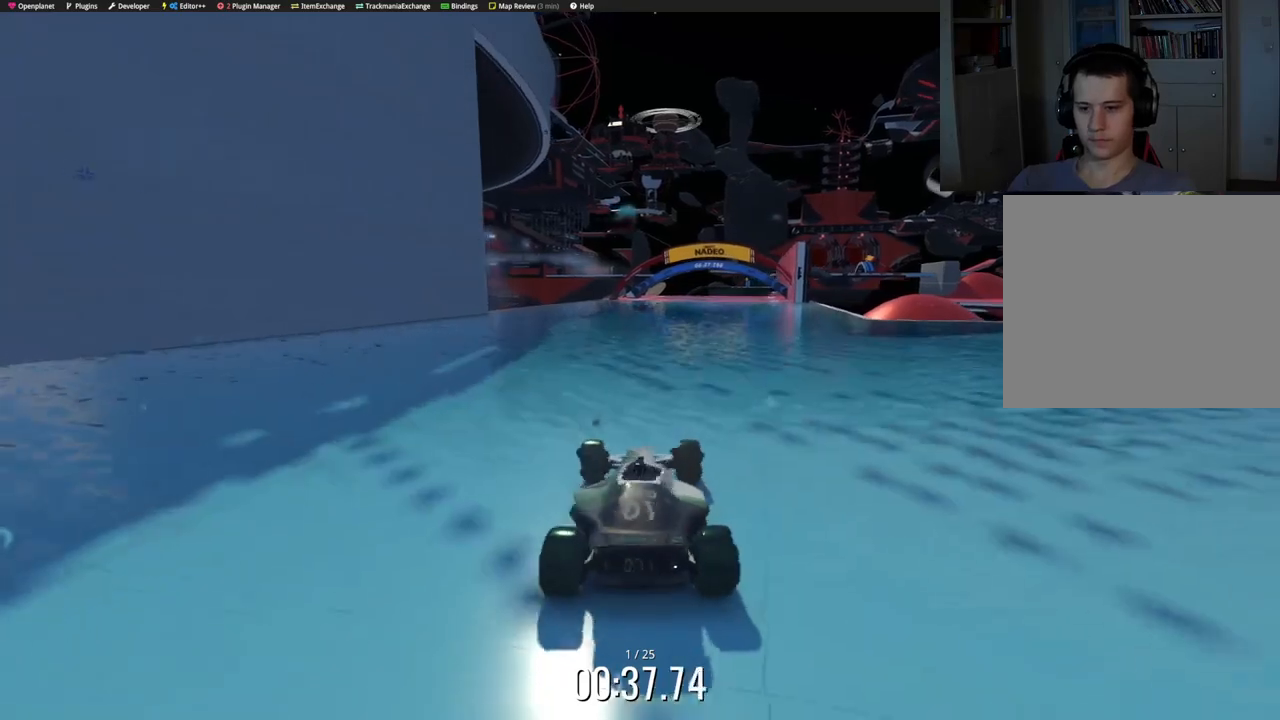
{"keys": ["up"], "events": []}
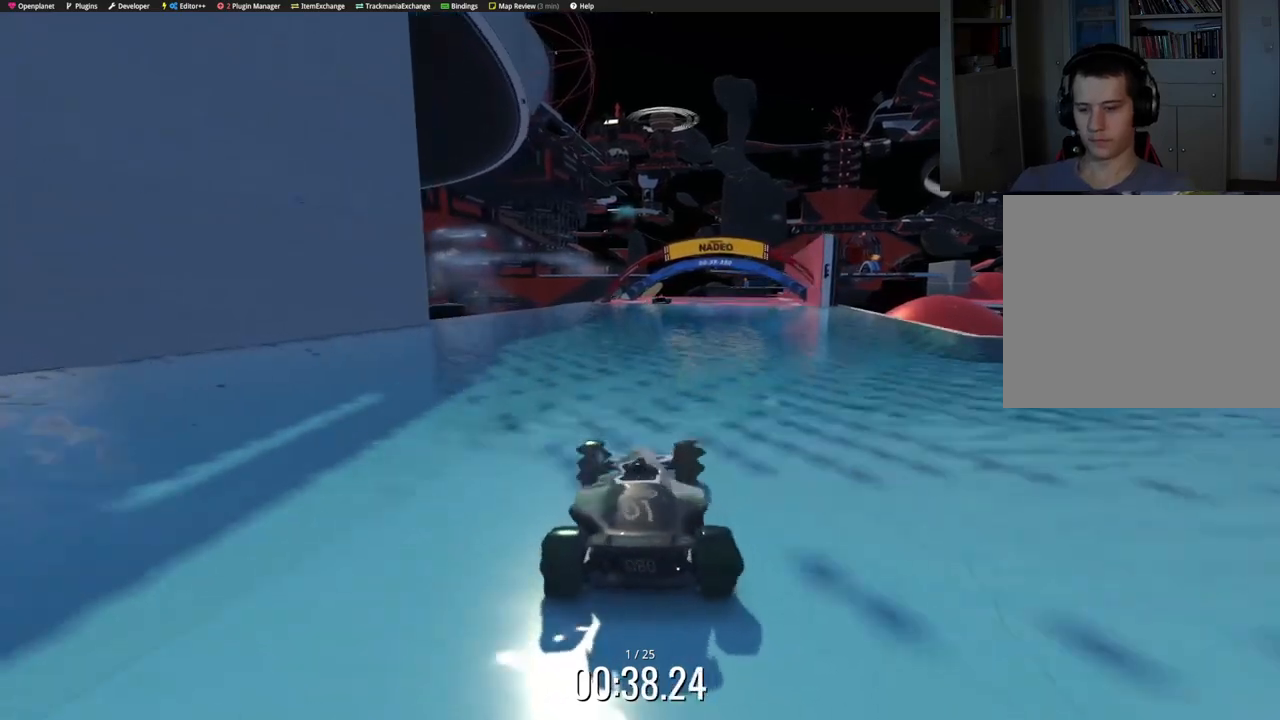
{"keys": ["up"], "events": [[383, "right", "down"], [450, "right", "up"]]}
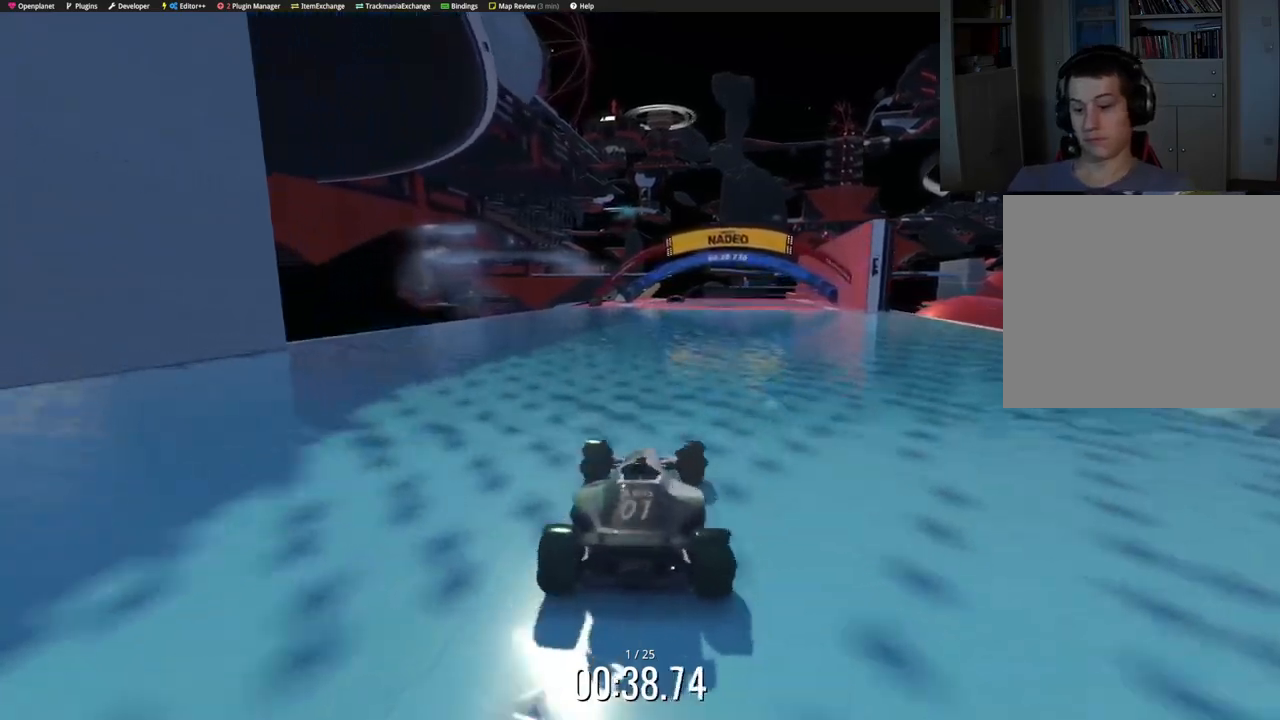
{"keys": ["up"], "events": []}
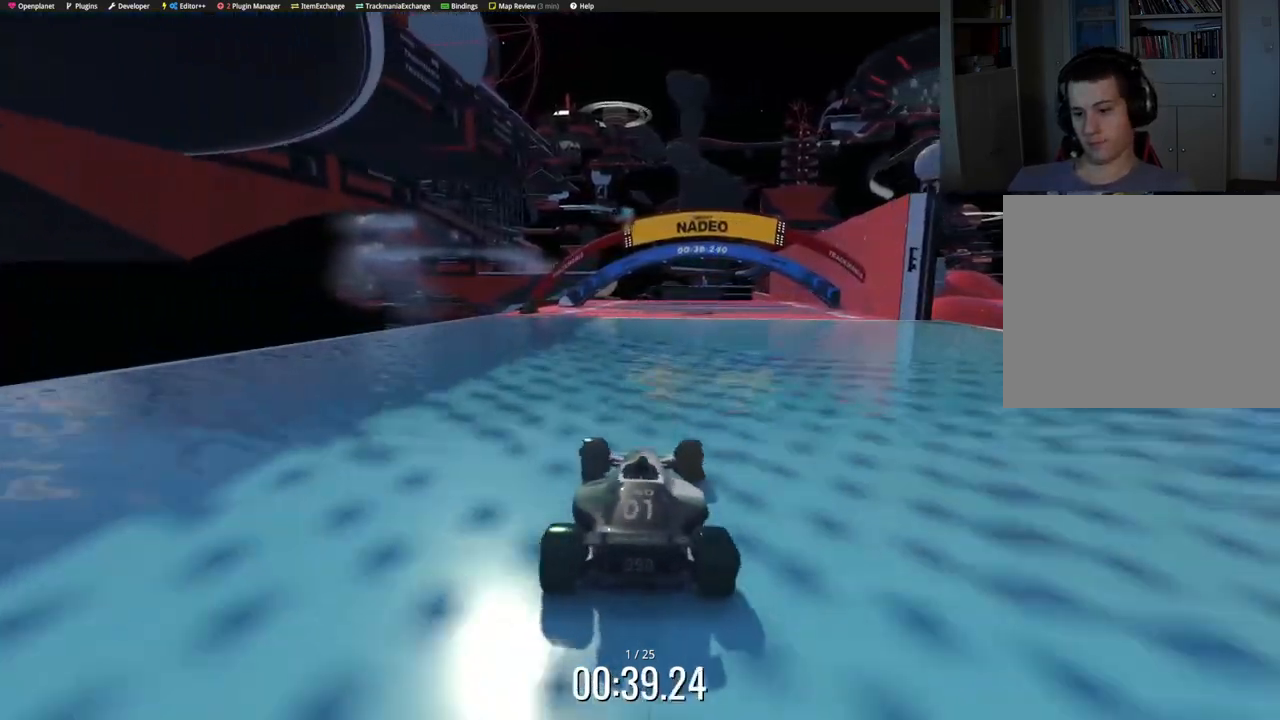
{"keys": ["up"], "events": []}
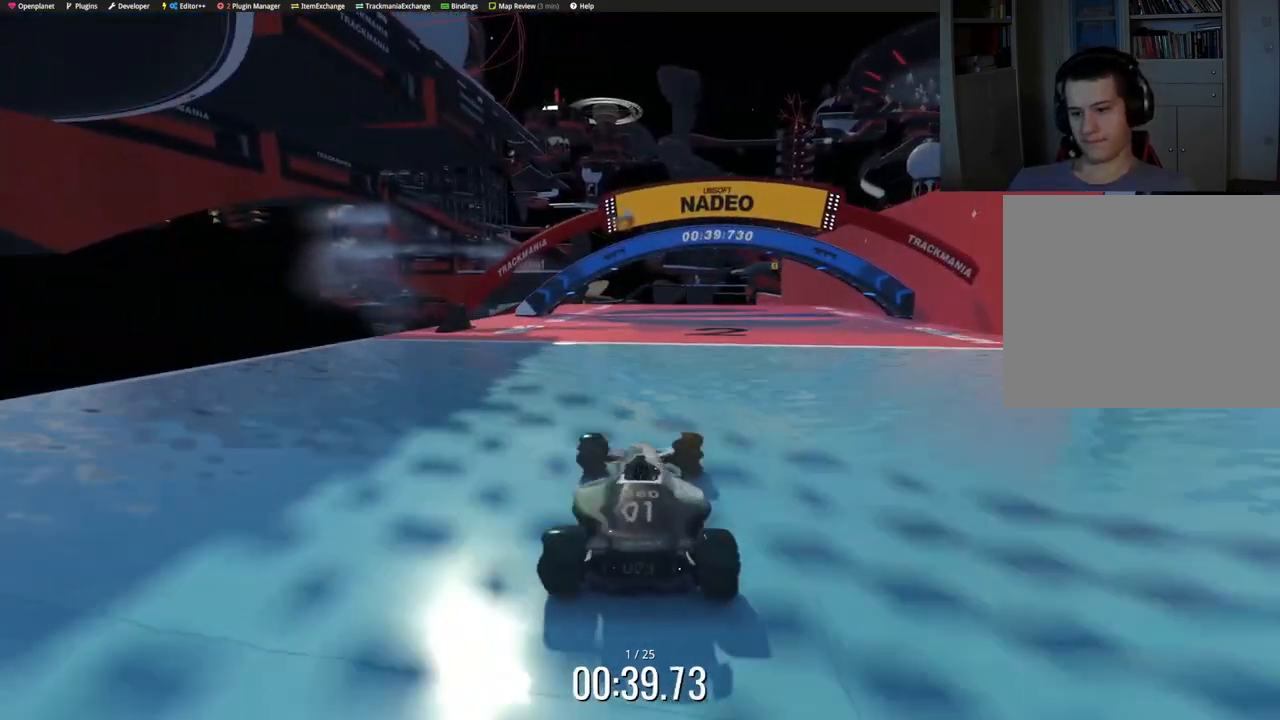
{"keys": ["up"], "events": [[167, "right", "down"], [183, "right", "up"]]}
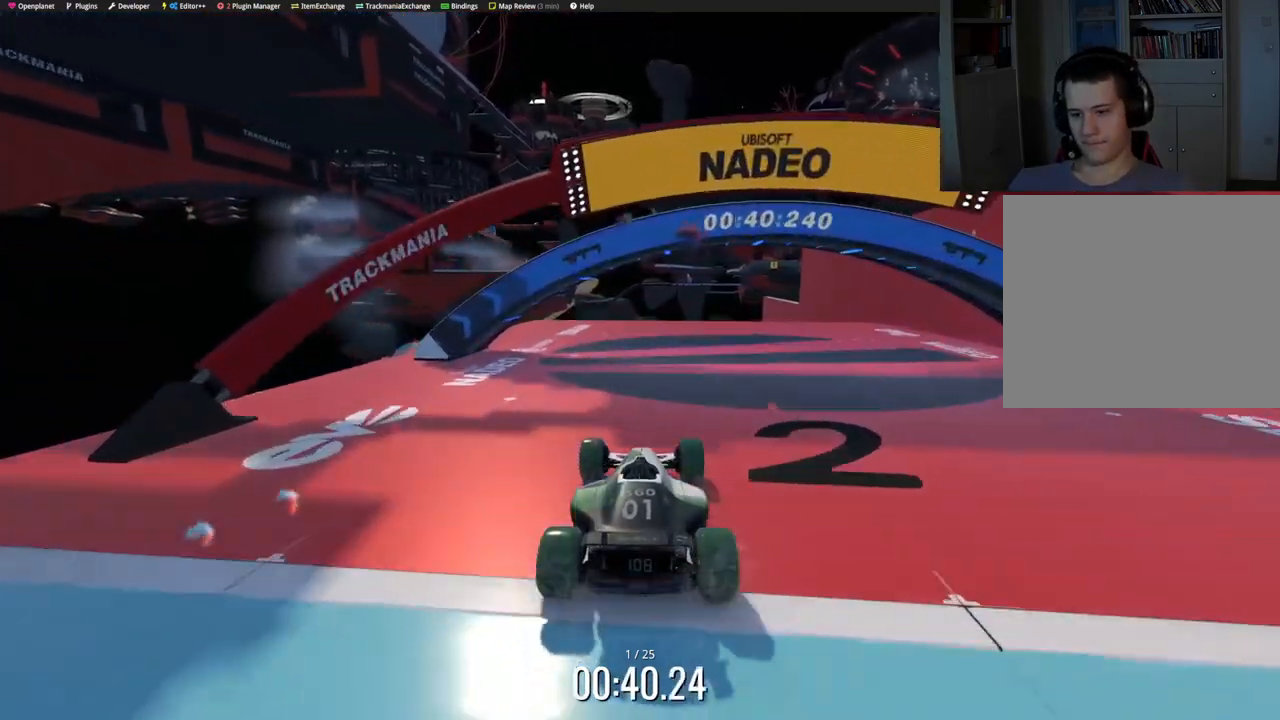
{"keys": ["up"], "events": []}
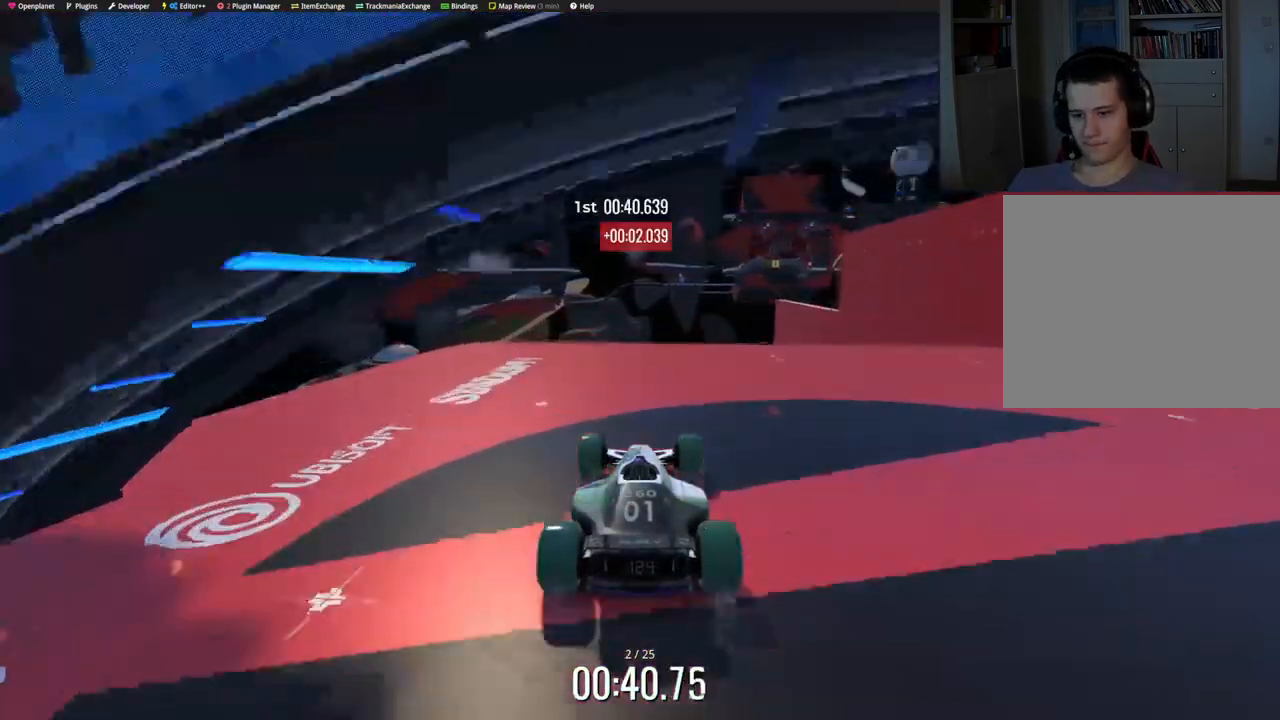
{"keys": ["up"], "events": [[317, "right", "down"], [417, "right", "up"]]}
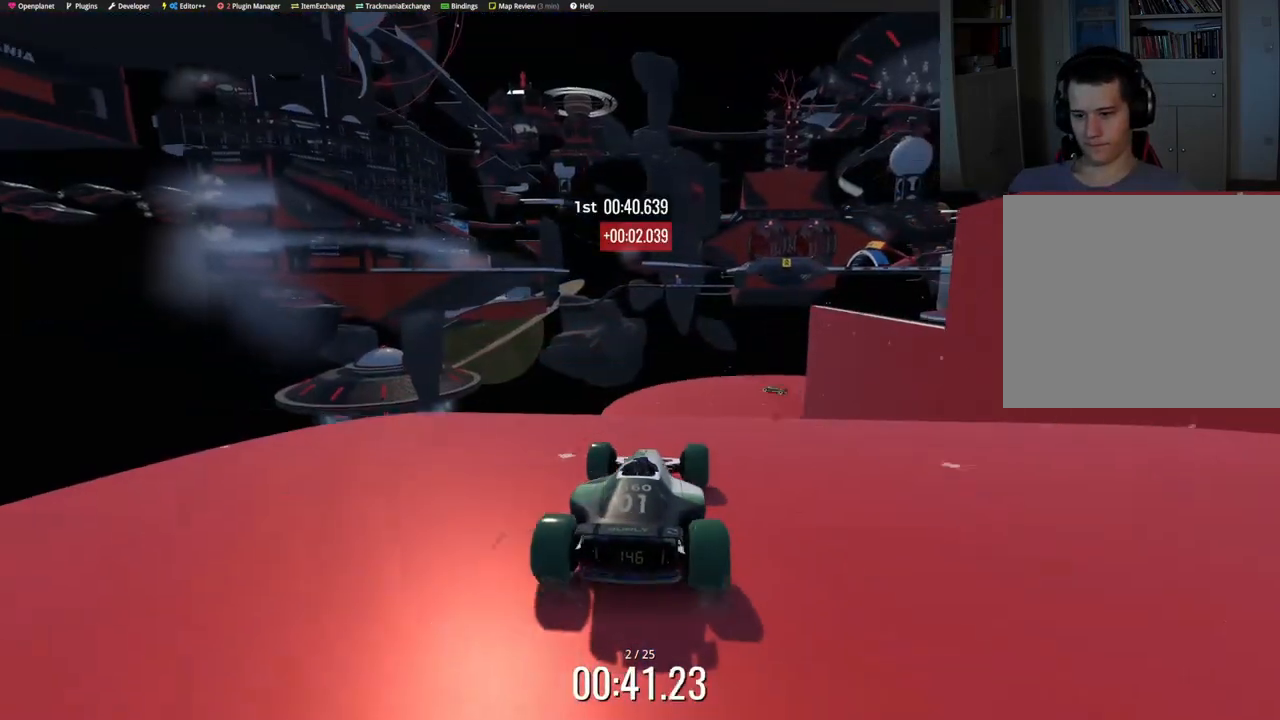
{"keys": ["right", "up"], "events": [[67, "right", "down"], [183, "right", "up"], [233, "right", "down"]]}
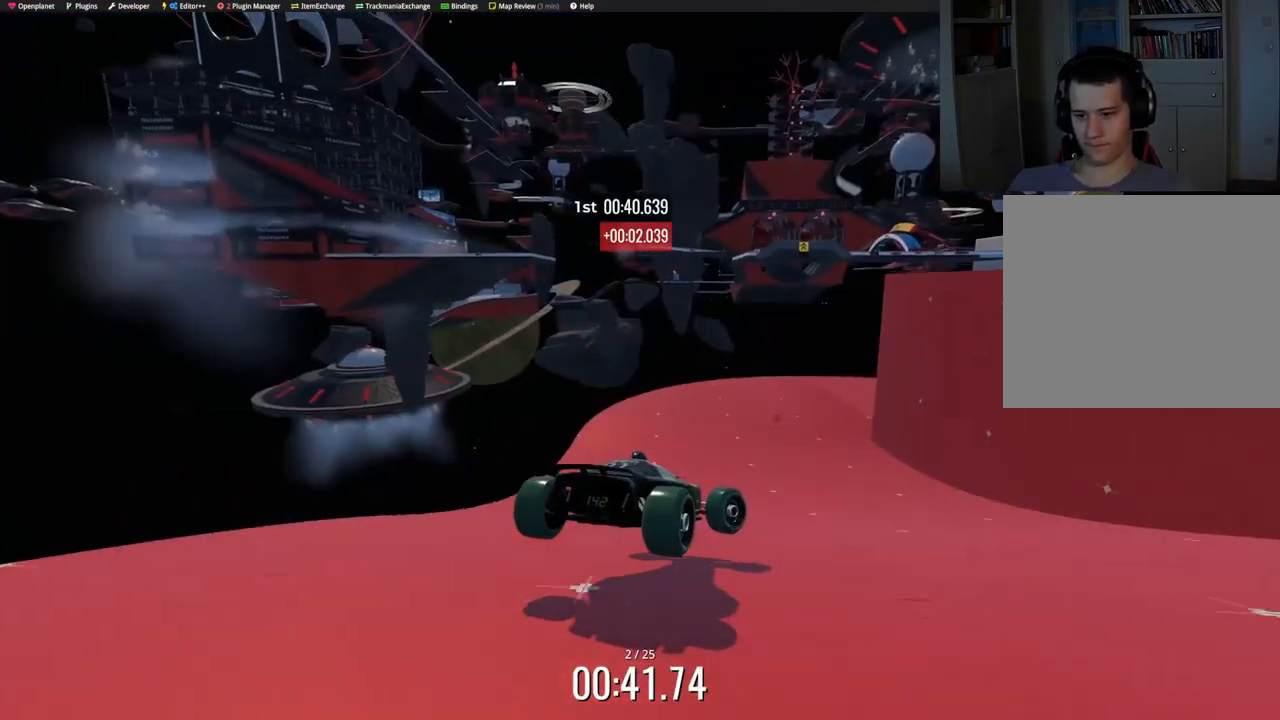
{"keys": ["down", "right", "up"], "events": [[167, "down", "down"]]}
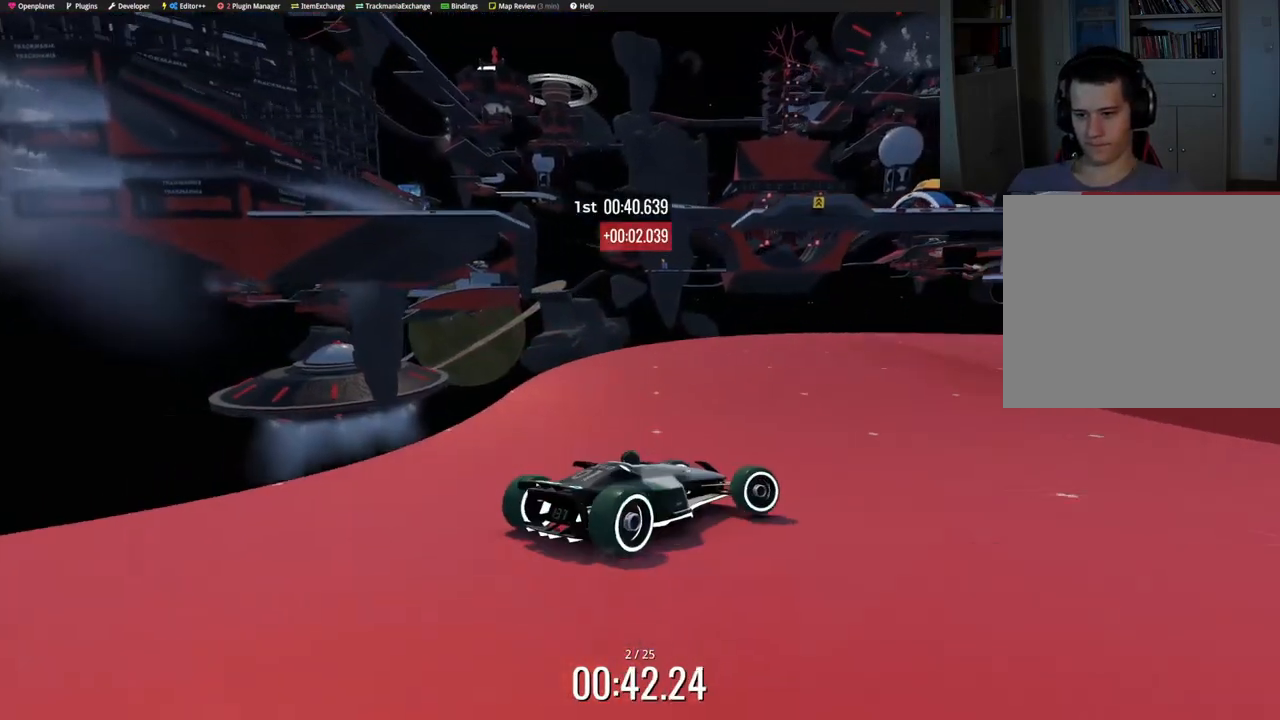
{"keys": ["down", "right", "up"], "events": [[317, "right", "up"], [483, "right", "down"]]}
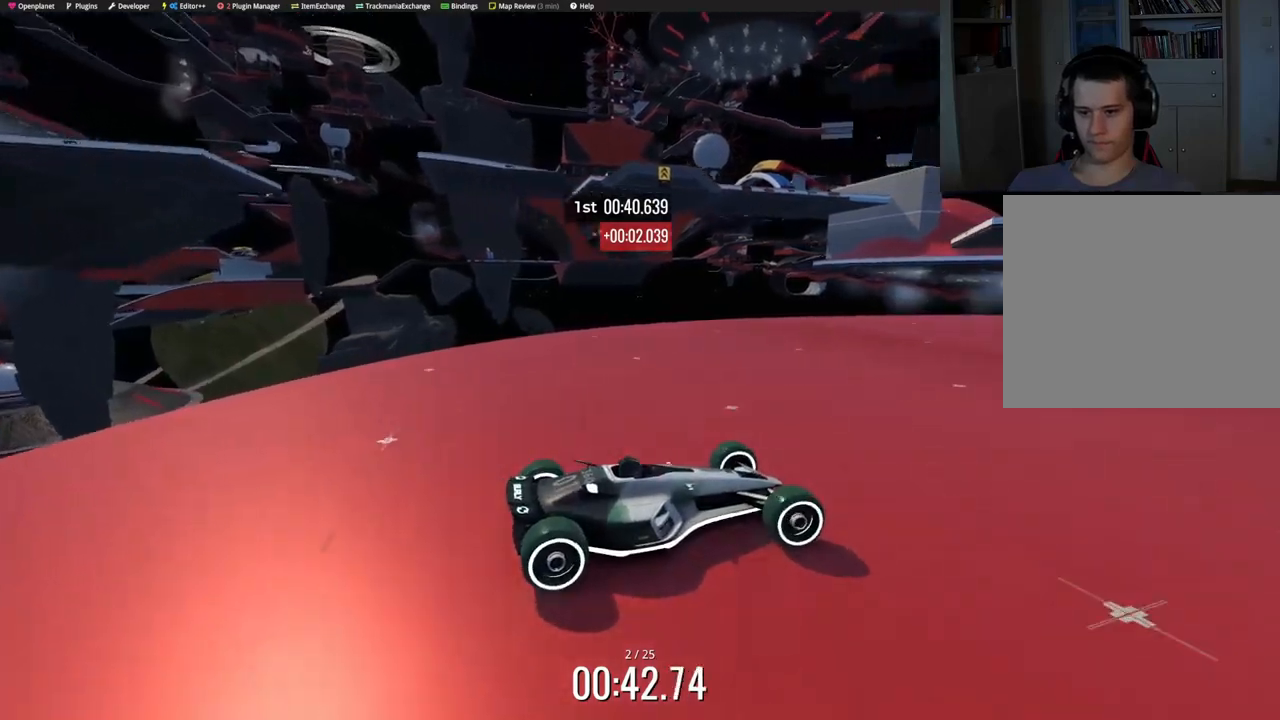
{"keys": ["down", "right", "up"], "events": [[83, "right", "up"], [250, "right", "down"], [367, "right", "up"], [483, "right", "down"]]}
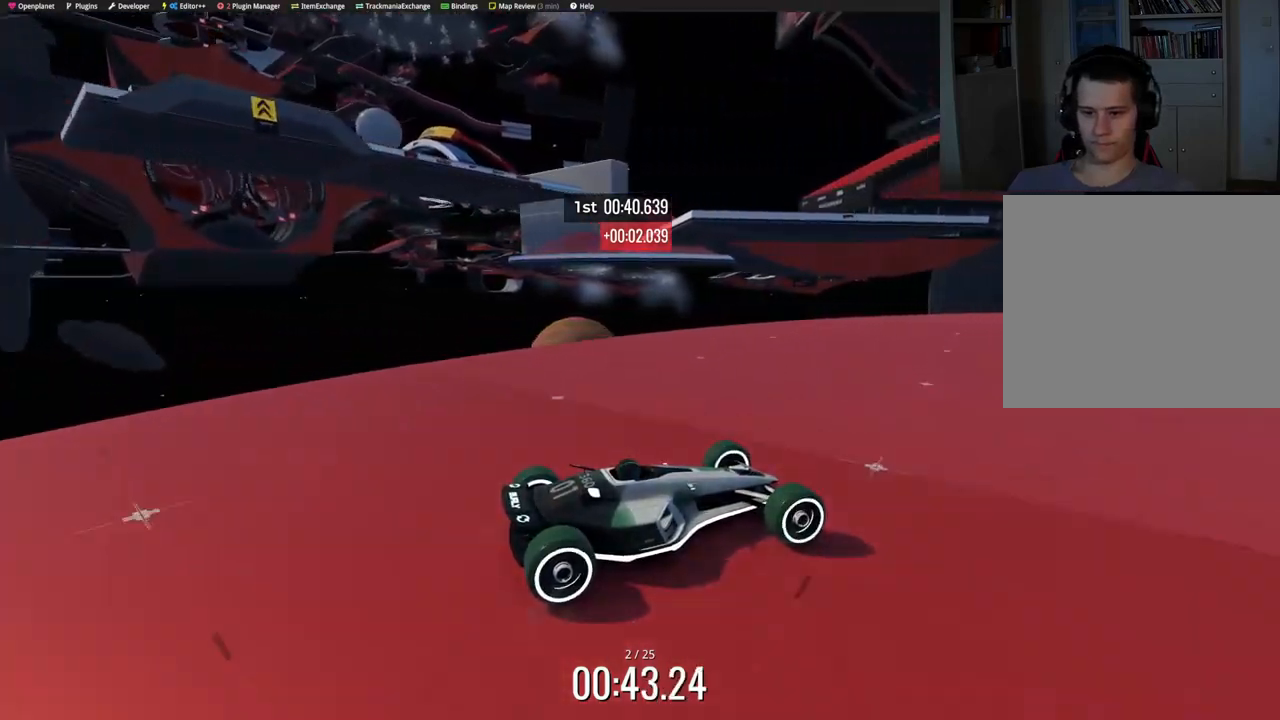
{"keys": ["down", "up"], "events": [[167, "right", "up"], [350, "right", "down"], [467, "right", "up"]]}
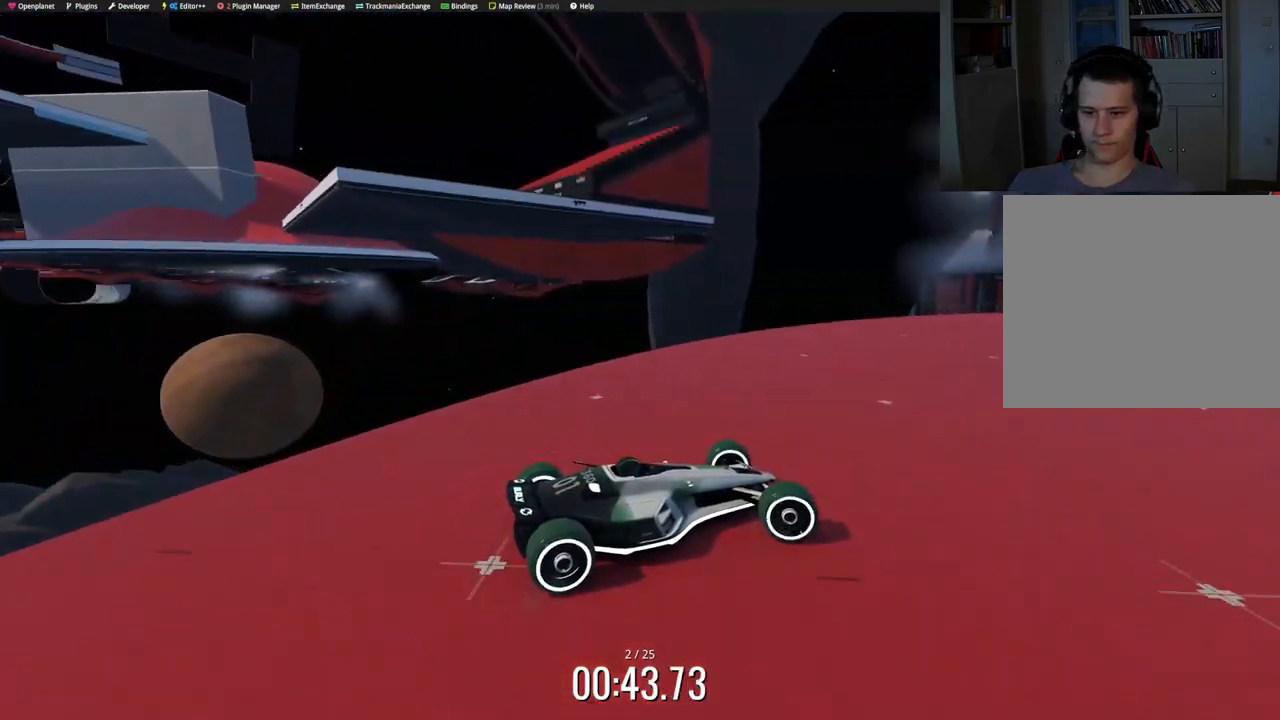
{"keys": ["down", "up"], "events": [[117, "right", "down"], [200, "right", "up"], [367, "right", "down"], [467, "right", "up"]]}